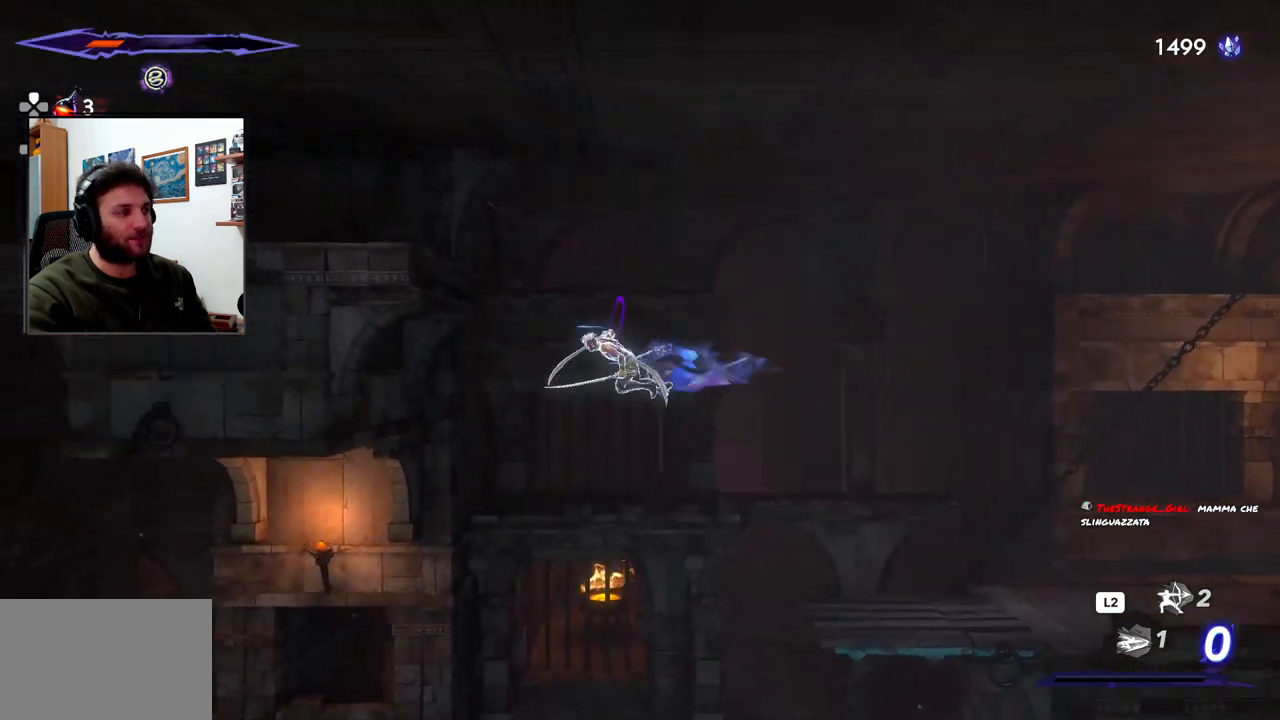
Gameplay with a controller (PlayStation layout); each line is a JSON object with the inputs held at the frame after it (dt_ms = milliseconds from this image to that frame). "events" lists button and stick changes between this image and that frame as [ms after this image, input, new state], when the widget could be followed in between.
{"dt_ms": 500, "buttons": [], "left_stick": "left", "right_stick": "center", "events": [[250, "CROSS", "up"], [267, "R2", "up"]]}
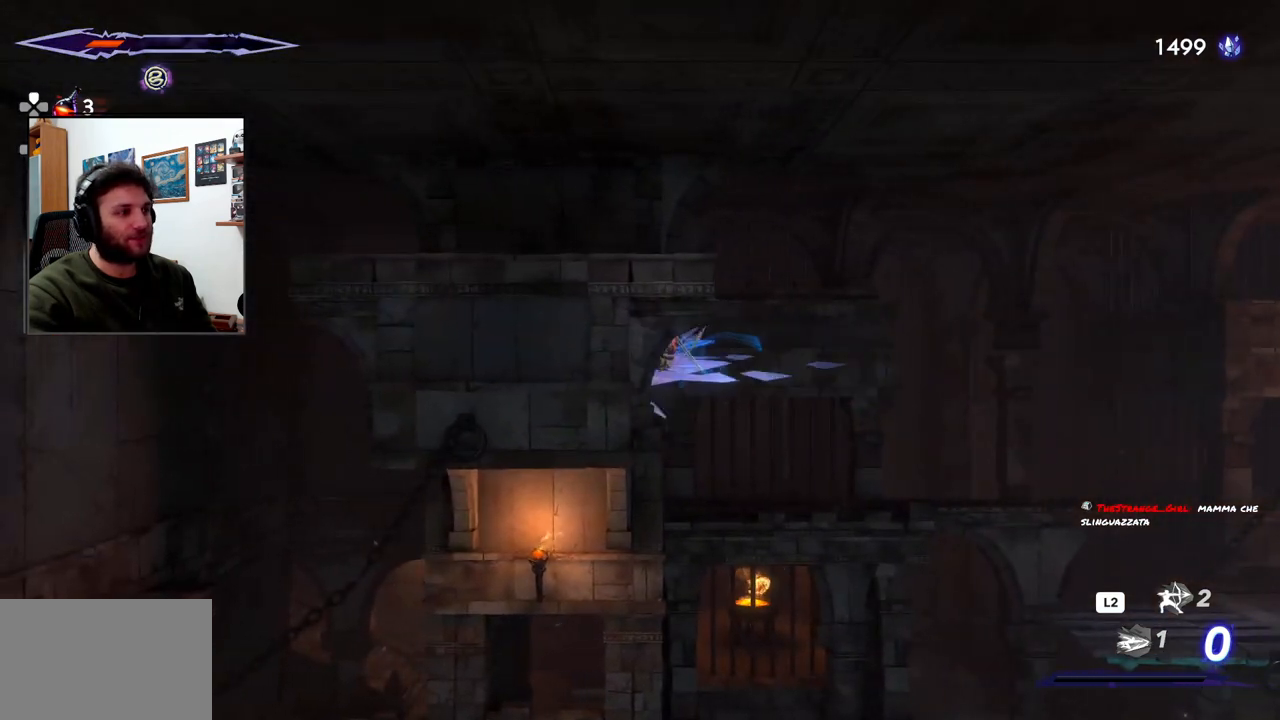
{"dt_ms": 500, "buttons": [], "left_stick": "center", "right_stick": "center", "events": [[283, "left_stick", "center"]]}
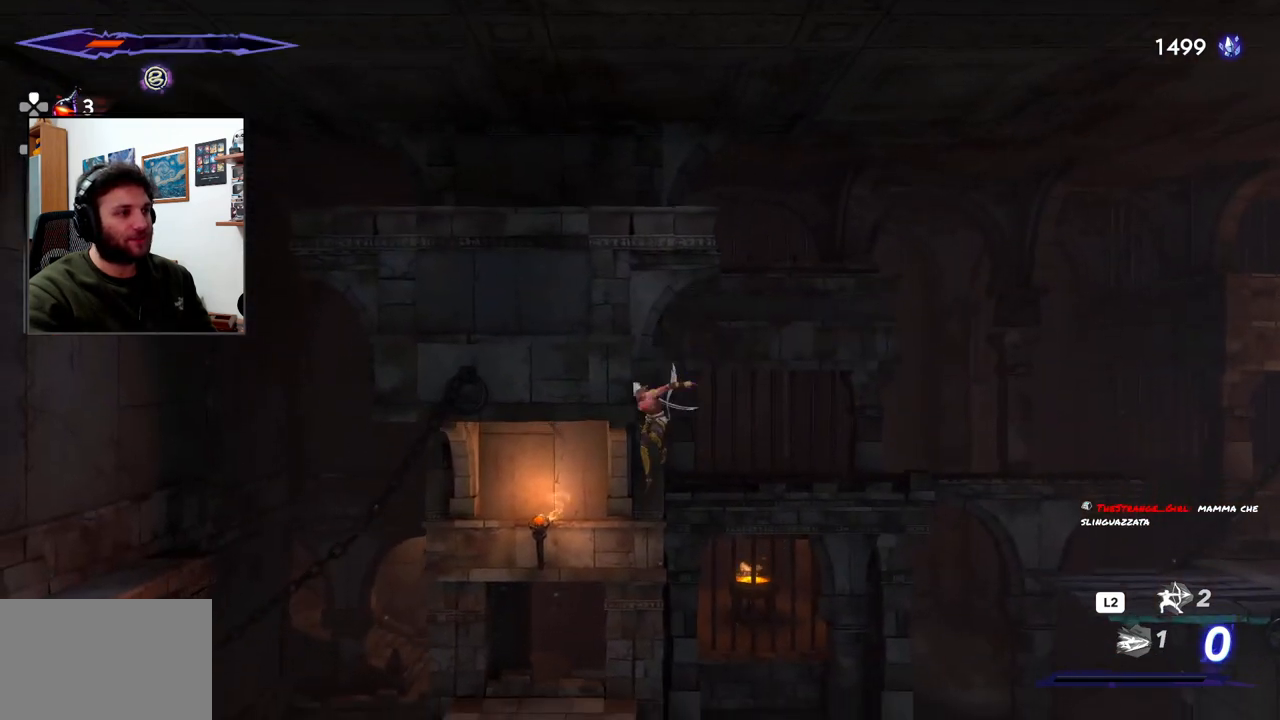
{"dt_ms": 500, "buttons": [], "left_stick": "center", "right_stick": "center", "events": []}
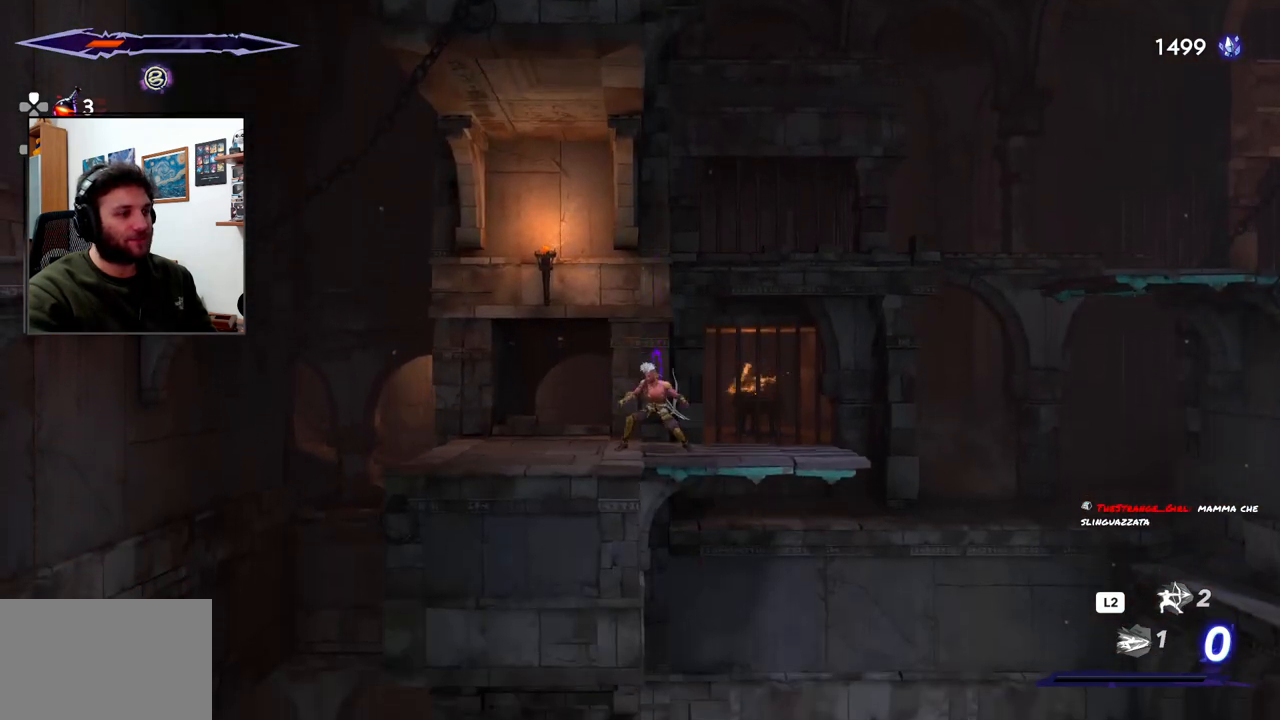
{"dt_ms": 500, "buttons": [], "left_stick": "center", "right_stick": "center", "events": []}
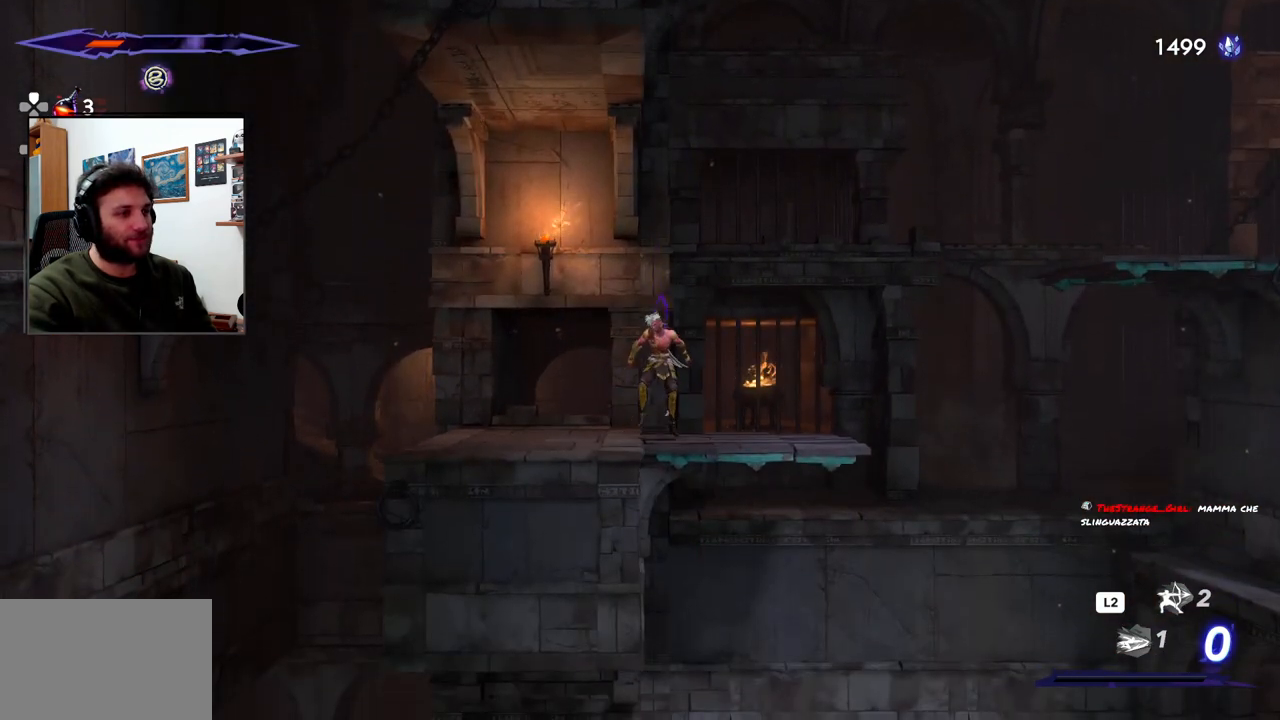
{"dt_ms": 500, "buttons": [], "left_stick": "left", "right_stick": "center", "events": [[50, "left_stick", "right"], [200, "left_stick", "center"], [450, "left_stick", "left"]]}
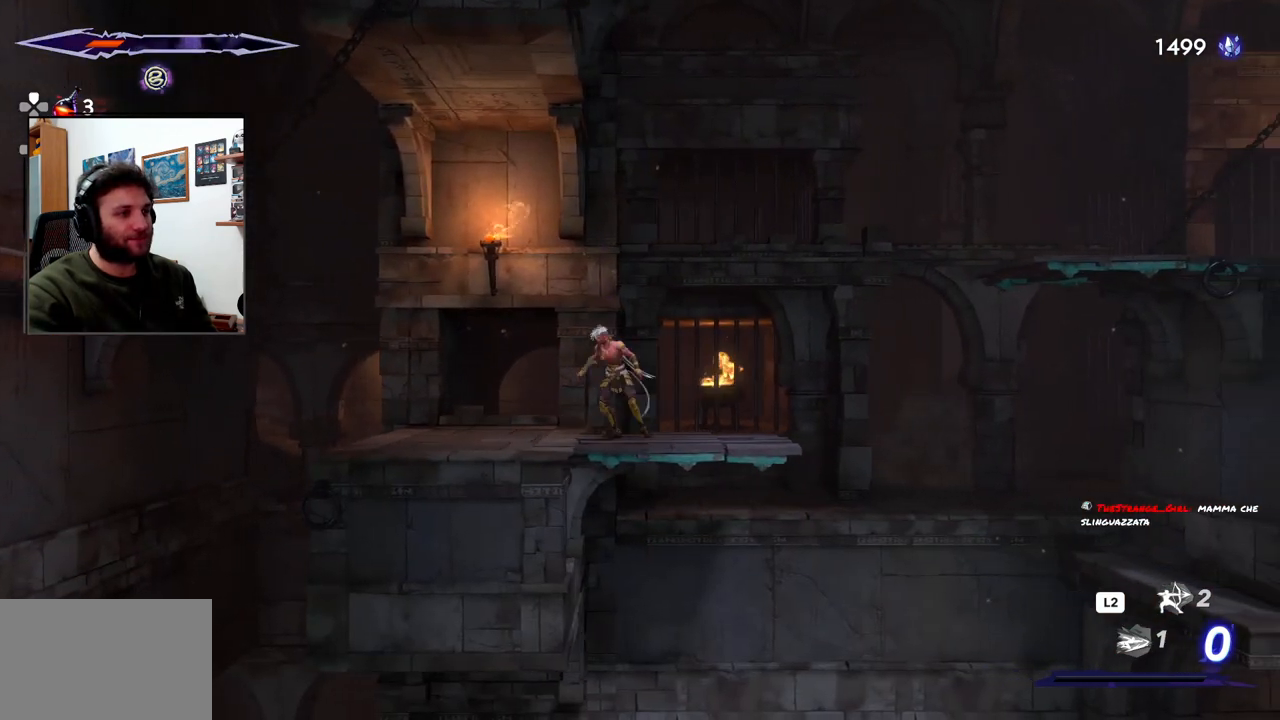
{"dt_ms": 500, "buttons": [], "left_stick": "right", "right_stick": "center", "events": [[100, "left_stick", "center"], [150, "left_stick", "right"], [317, "left_stick", "left"], [450, "left_stick", "right"]]}
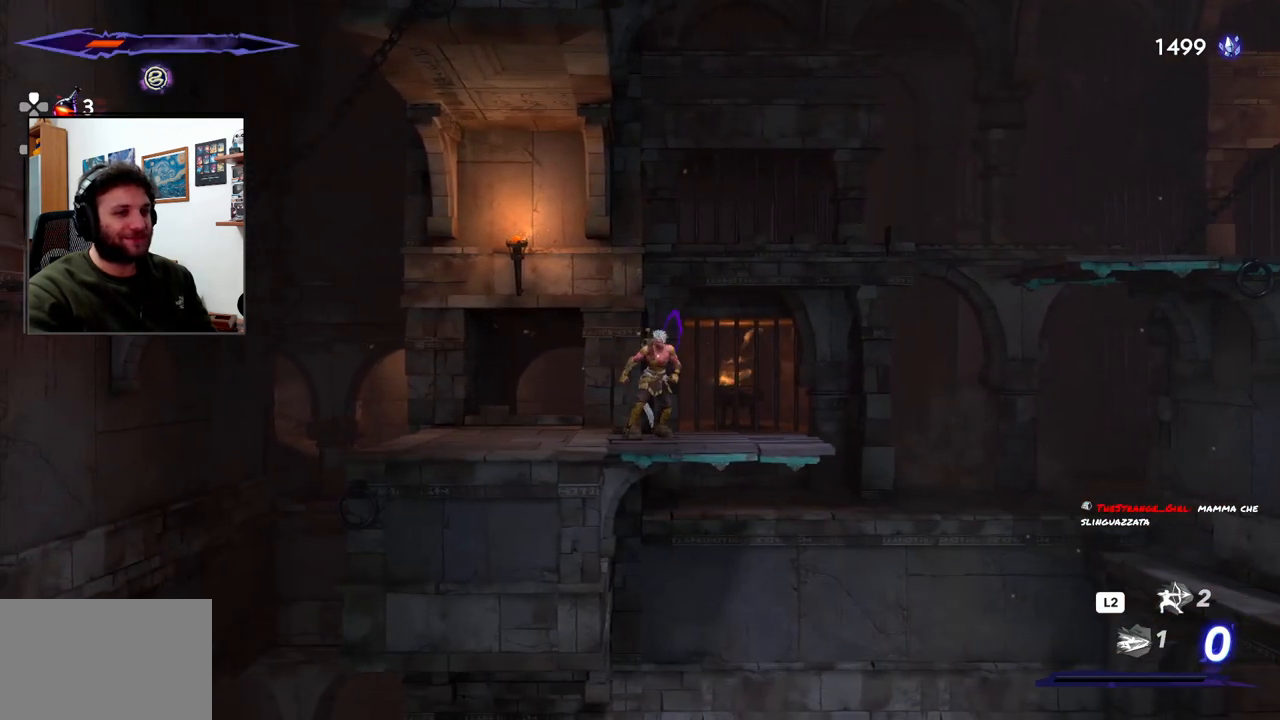
{"dt_ms": 500, "buttons": [], "left_stick": "center", "right_stick": "center", "events": [[100, "left_stick", "left"], [217, "left_stick", "right"], [283, "left_stick", "center"], [333, "left_stick", "left"], [417, "left_stick", "center"]]}
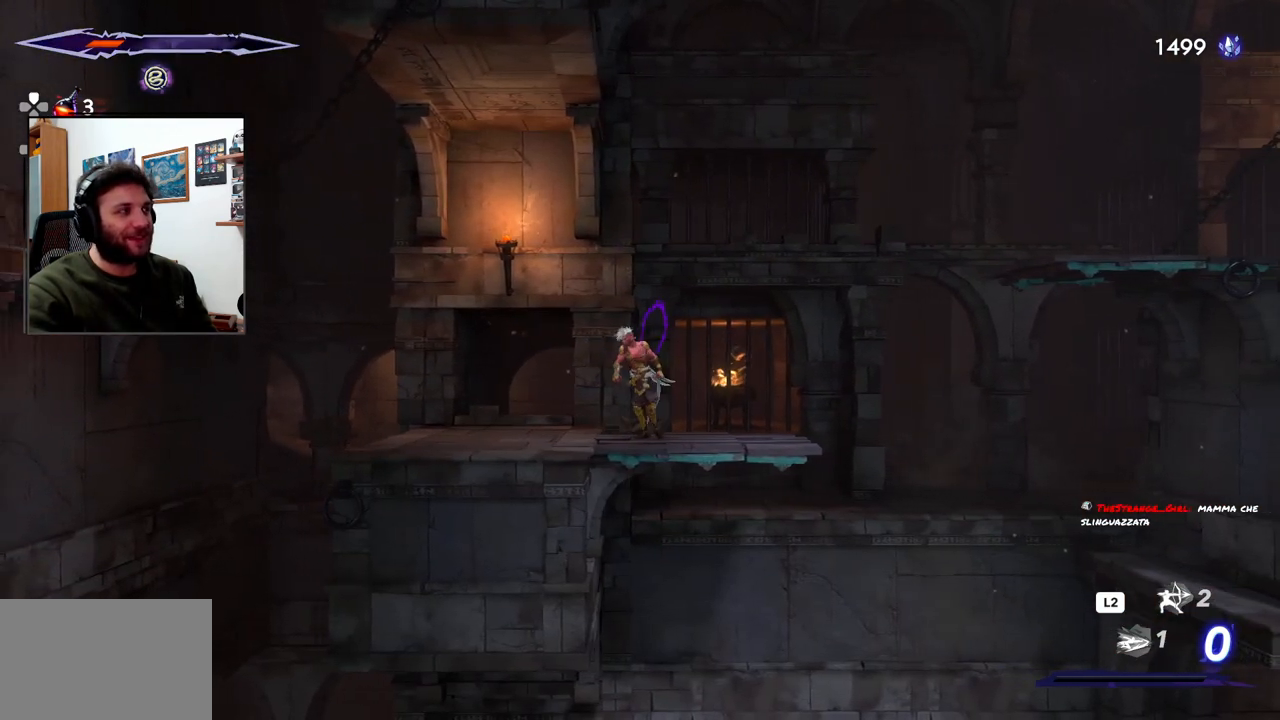
{"dt_ms": 500, "buttons": [], "left_stick": "right", "right_stick": "center", "events": [[400, "left_stick", "right"]]}
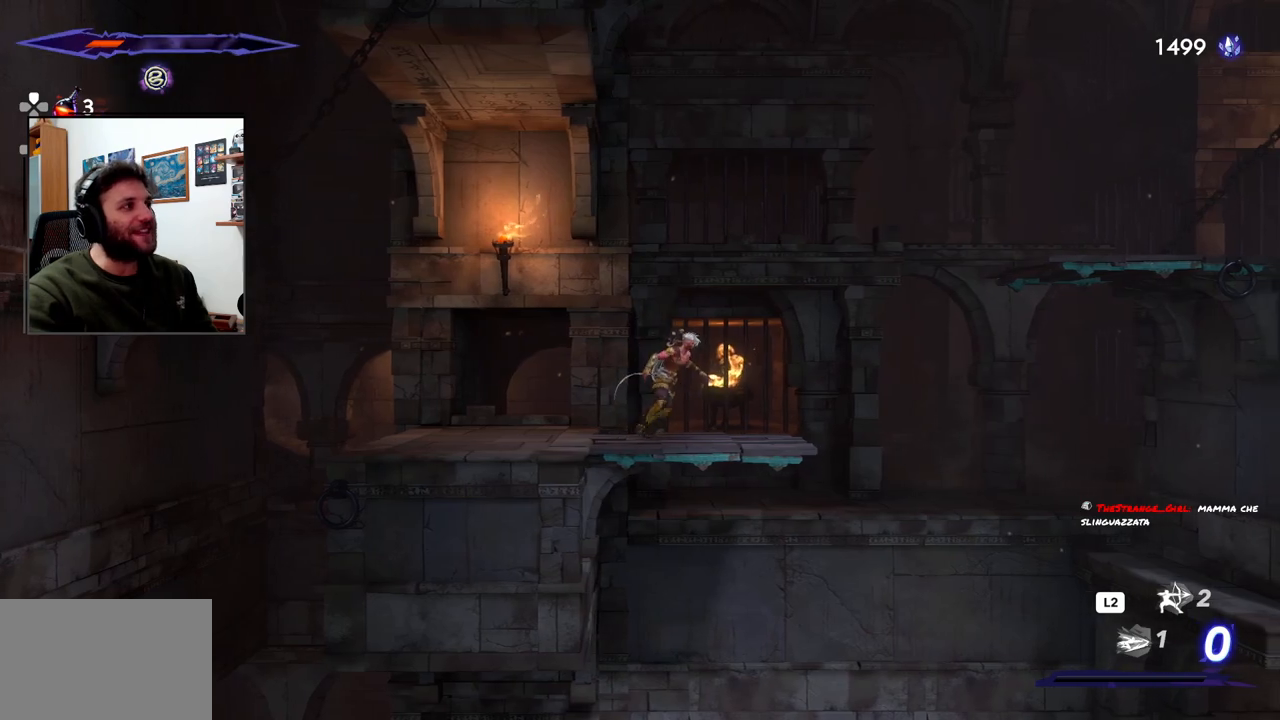
{"dt_ms": 500, "buttons": ["CROSS"], "left_stick": "right", "right_stick": "center", "events": [[317, "CROSS", "down"]]}
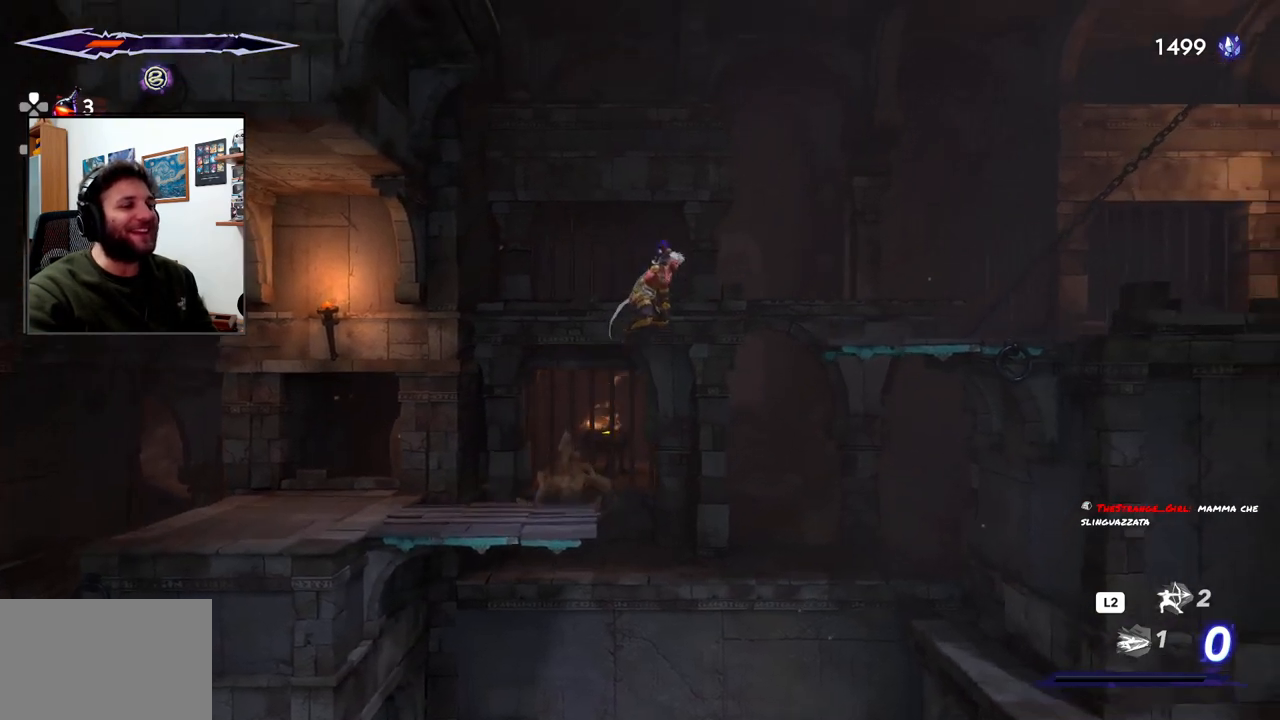
{"dt_ms": 500, "buttons": ["CROSS", "R2"], "left_stick": "right", "right_stick": "center", "events": [[333, "R2", "down"]]}
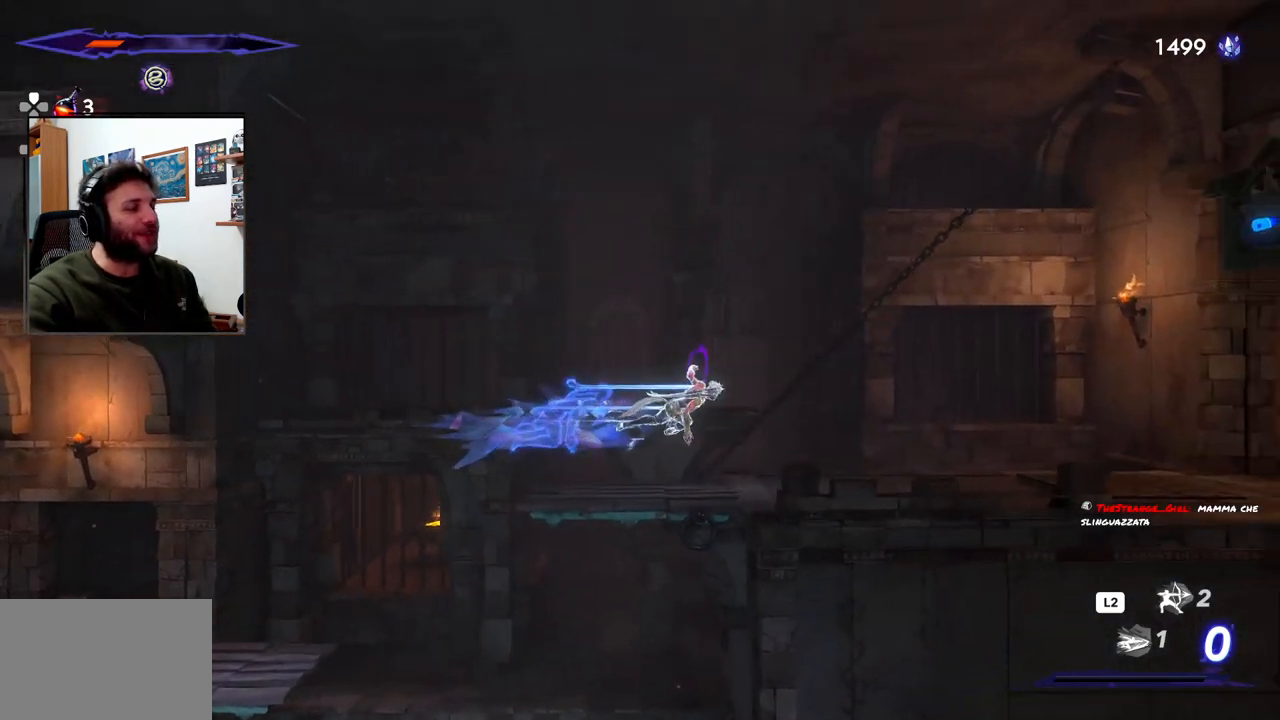
{"dt_ms": 500, "buttons": [], "left_stick": "center", "right_stick": "down", "events": [[50, "CROSS", "up"], [67, "R2", "up"], [283, "left_stick", "center"], [450, "right_stick", "down"]]}
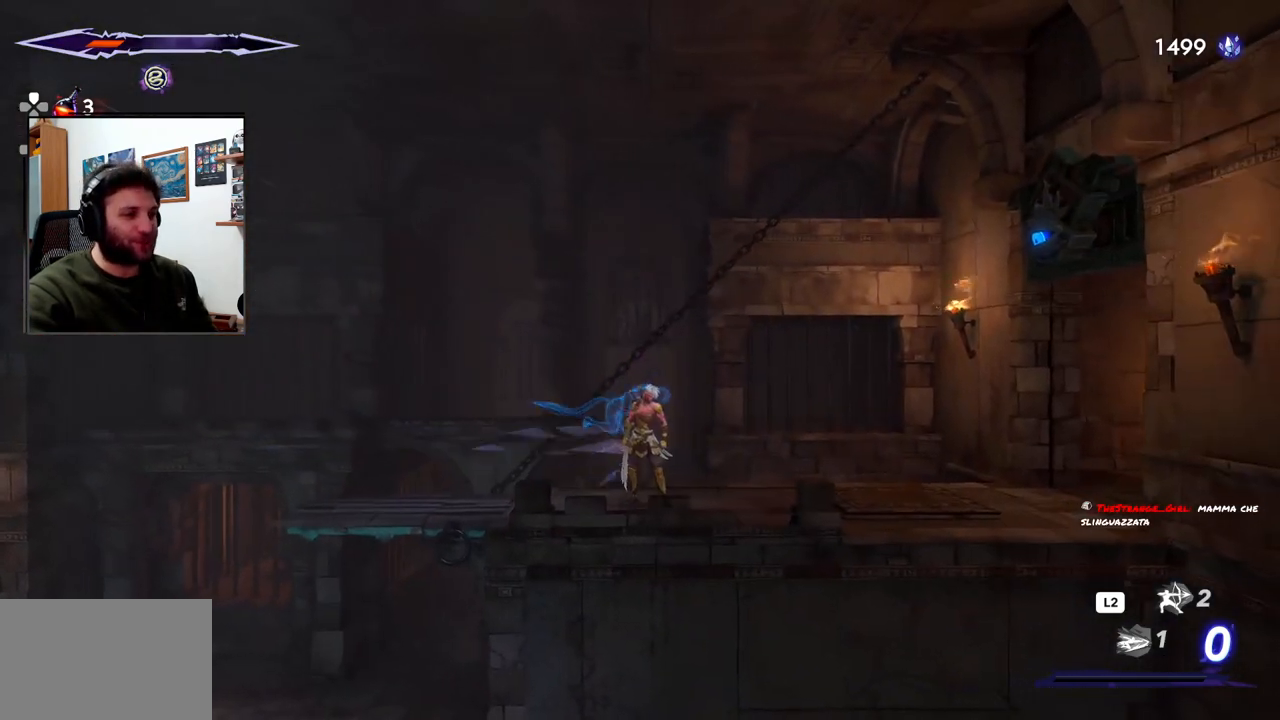
{"dt_ms": 500, "buttons": [], "left_stick": "center", "right_stick": "down", "events": []}
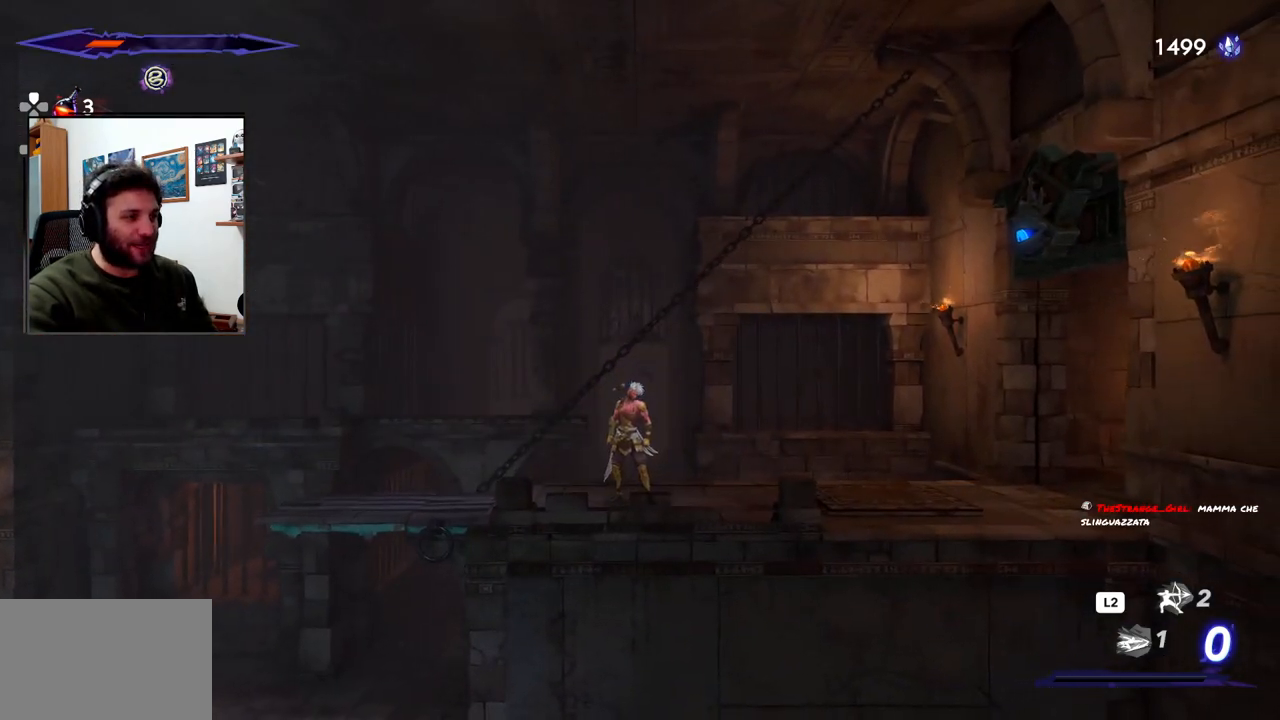
{"dt_ms": 500, "buttons": ["DPAD_UP"], "left_stick": "center", "right_stick": "center", "events": [[33, "right_stick", "center"], [433, "DPAD_UP", "down"]]}
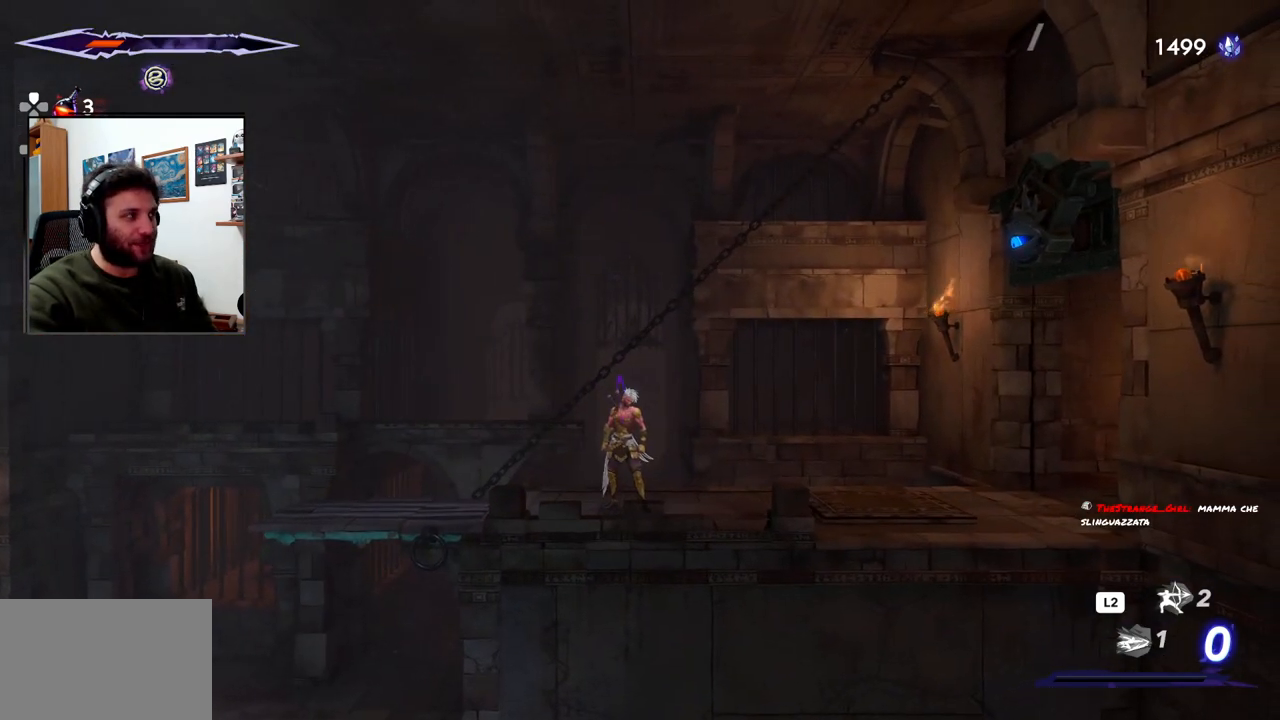
{"dt_ms": 500, "buttons": ["DPAD_UP"], "left_stick": "center", "right_stick": "up", "events": [[117, "DPAD_UP", "up"], [217, "DPAD_UP", "down"], [283, "right_stick", "up"], [317, "DPAD_UP", "up"], [450, "DPAD_UP", "down"]]}
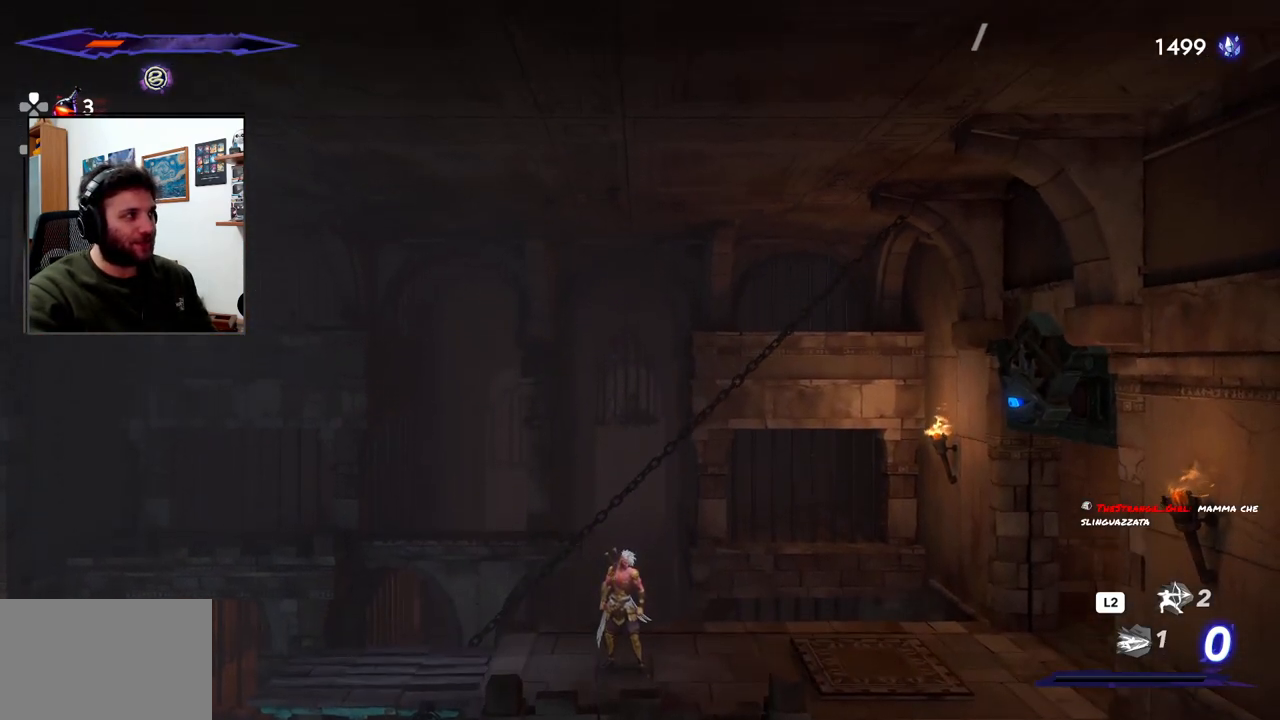
{"dt_ms": 500, "buttons": [], "left_stick": "center", "right_stick": "center", "events": [[17, "DPAD_UP", "up"], [117, "DPAD_UP", "down"], [200, "DPAD_UP", "up"], [283, "right_stick", "center"], [383, "SQUARE", "down"], [500, "SQUARE", "up"]]}
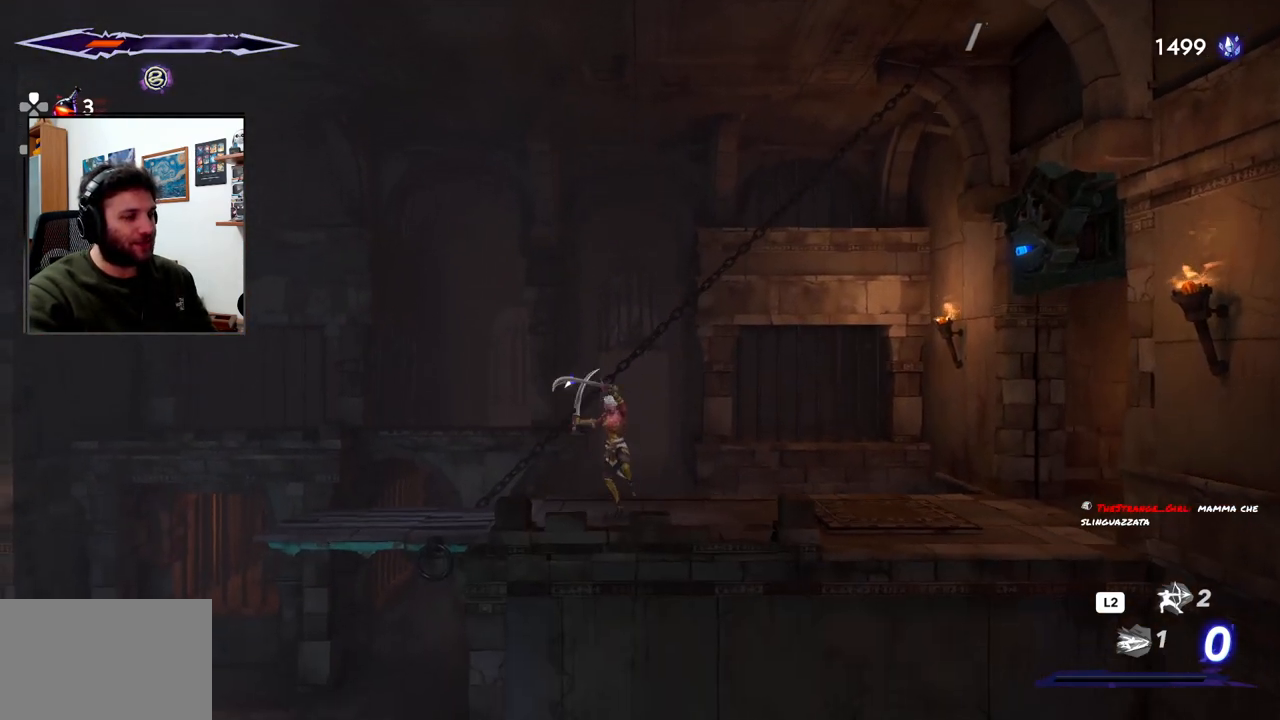
{"dt_ms": 500, "buttons": ["CROSS"], "left_stick": "down", "right_stick": "center", "events": [[67, "SQUARE", "down"], [200, "SQUARE", "up"], [317, "left_stick", "down"], [433, "CROSS", "down"]]}
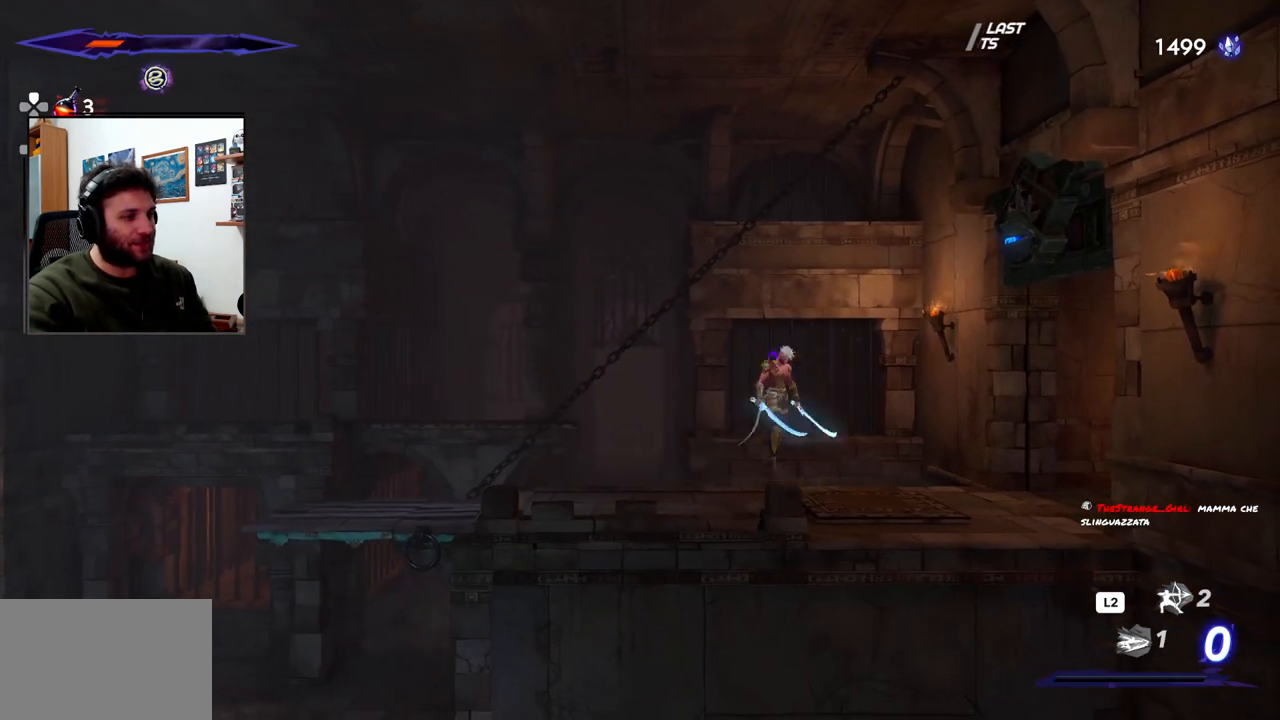
{"dt_ms": 500, "buttons": ["CROSS", "SQUARE"], "left_stick": "down", "right_stick": "center", "events": [[233, "SQUARE", "down"]]}
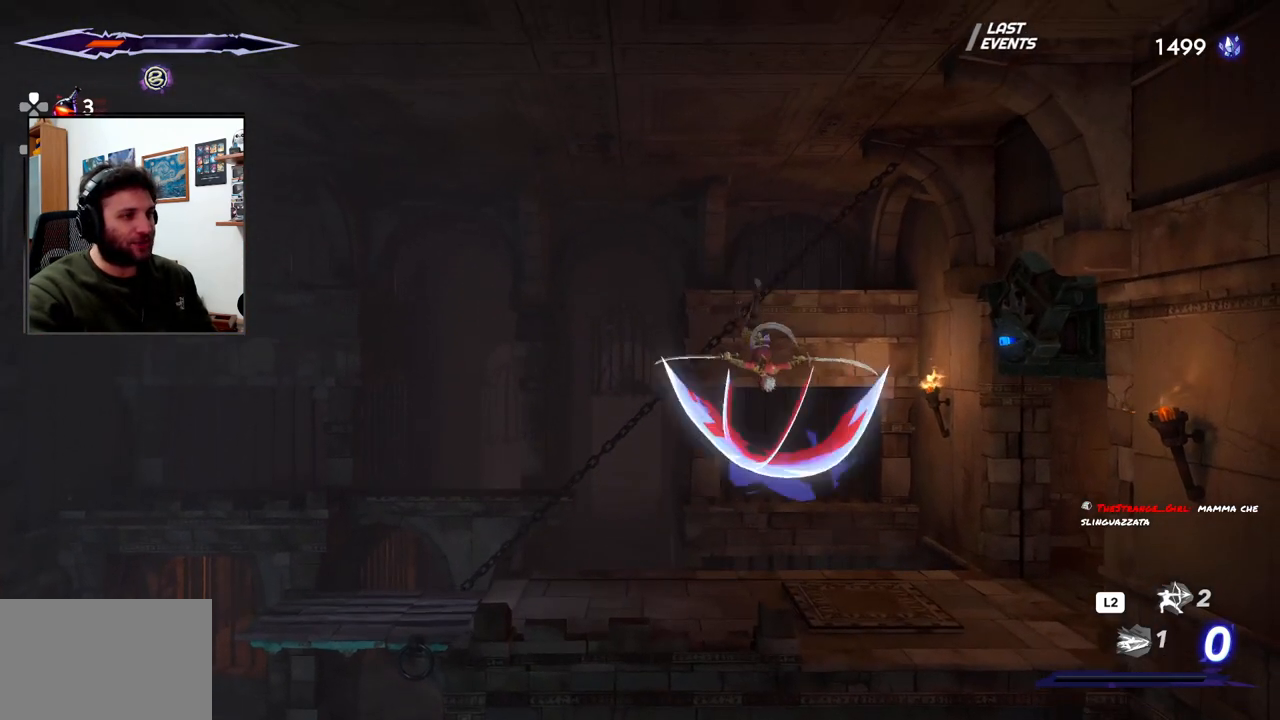
{"dt_ms": 500, "buttons": ["CROSS", "SQUARE"], "left_stick": "down", "right_stick": "center", "events": []}
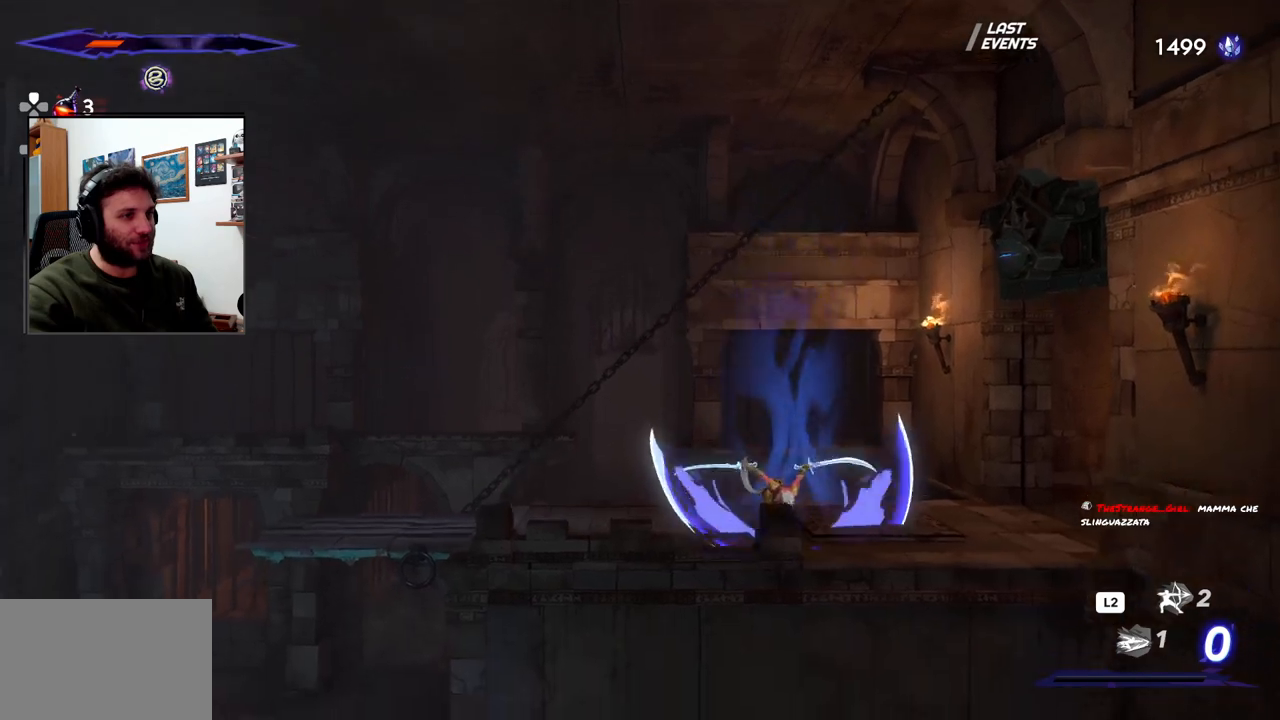
{"dt_ms": 500, "buttons": [], "left_stick": "center", "right_stick": "center", "events": [[233, "SQUARE", "up"], [250, "CROSS", "up"], [350, "left_stick", "center"]]}
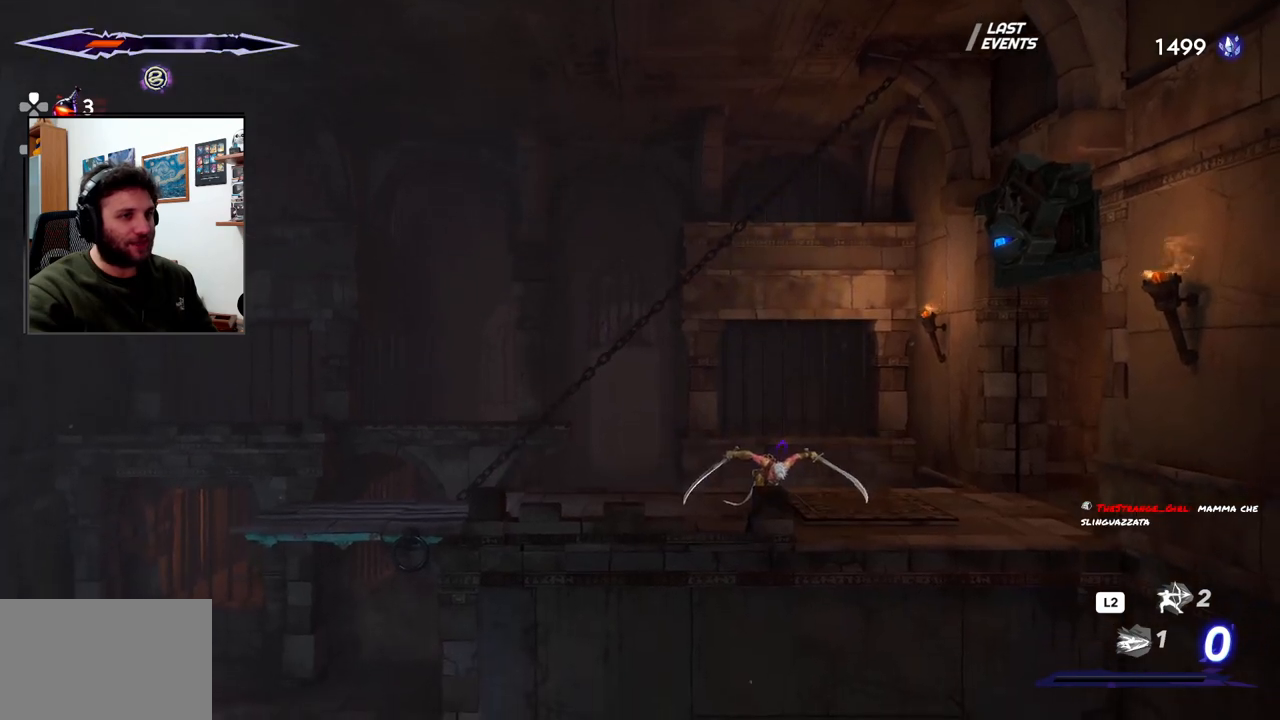
{"dt_ms": 500, "buttons": [], "left_stick": "right", "right_stick": "center", "events": [[50, "left_stick", "right"]]}
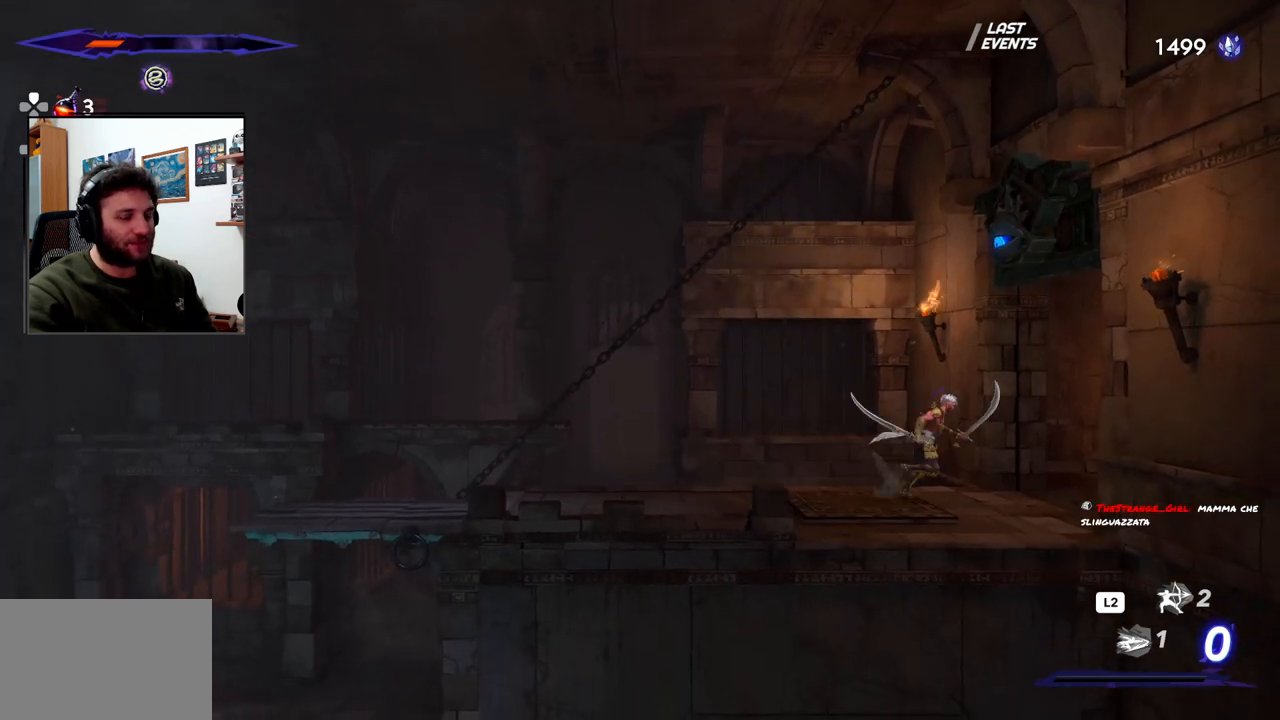
{"dt_ms": 500, "buttons": [], "left_stick": "right", "right_stick": "center", "events": []}
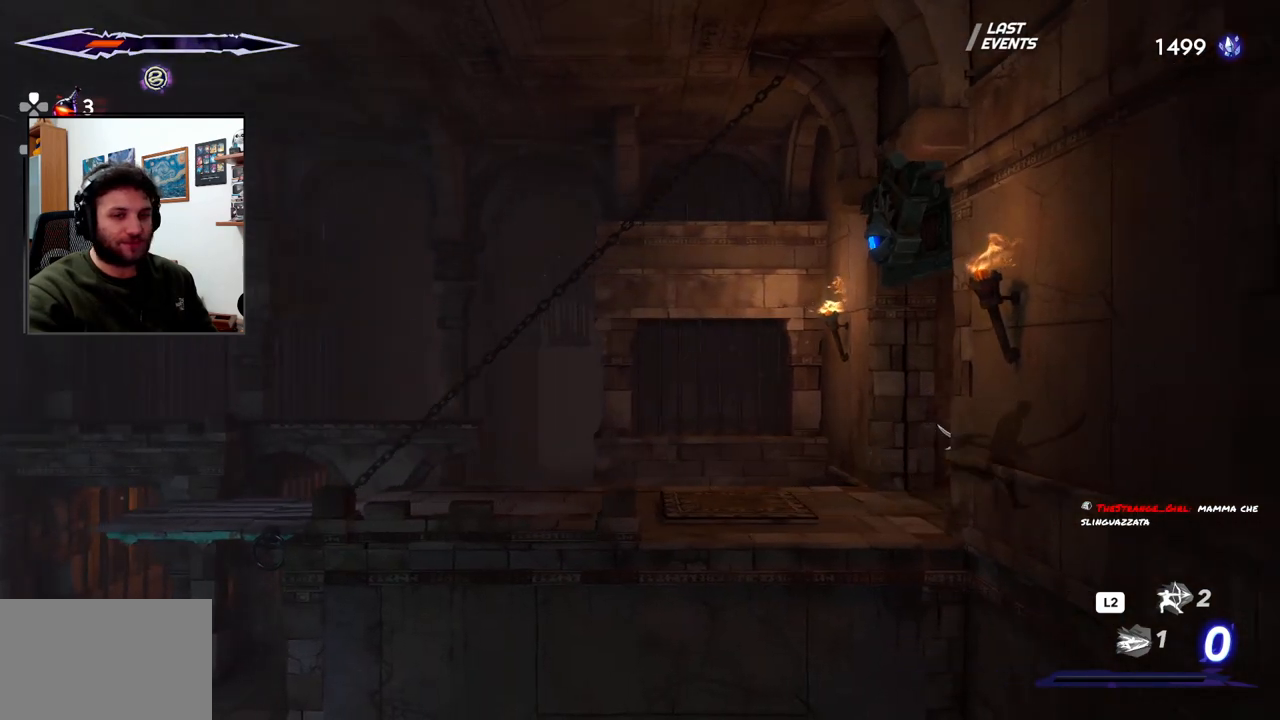
{"dt_ms": 500, "buttons": [], "left_stick": "right", "right_stick": "center", "events": []}
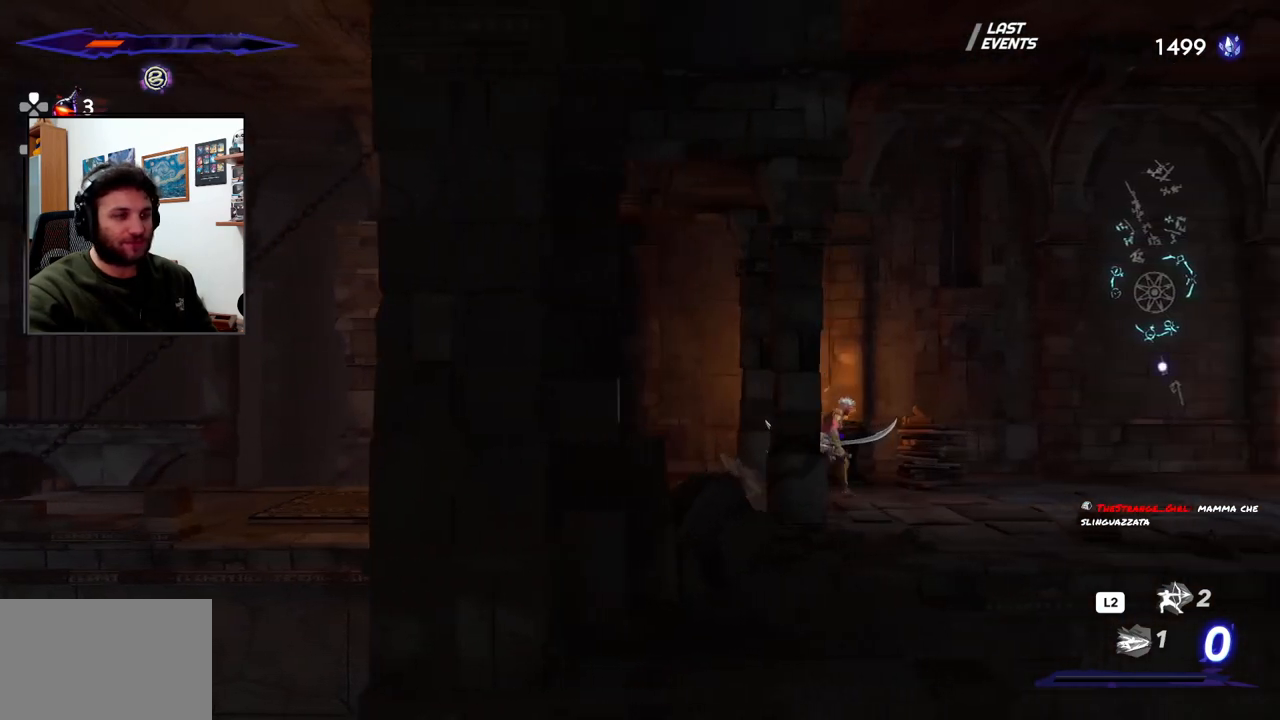
{"dt_ms": 1000, "buttons": [], "left_stick": "center", "right_stick": "center"}
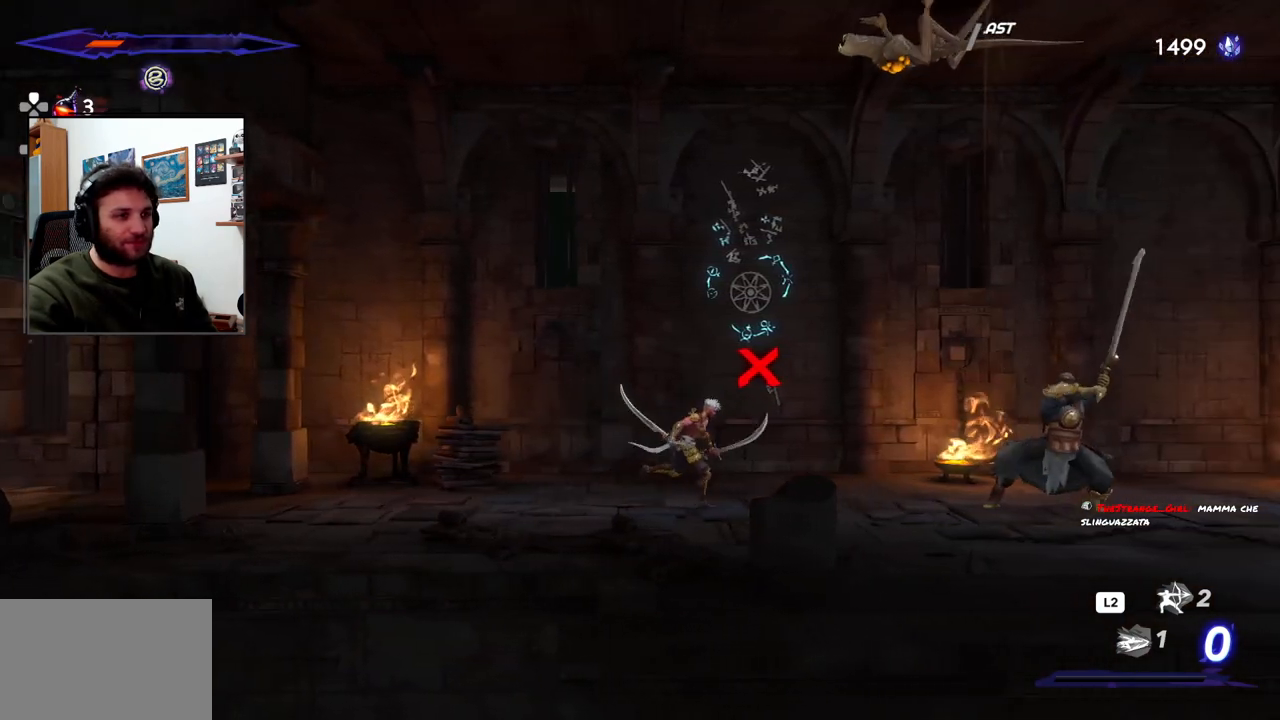
{"dt_ms": 500, "buttons": ["L2"], "left_stick": "right", "right_stick": "center", "events": [[67, "left_stick", "left"], [317, "left_stick", "center"], [367, "left_stick", "right"], [467, "L2", "down"]]}
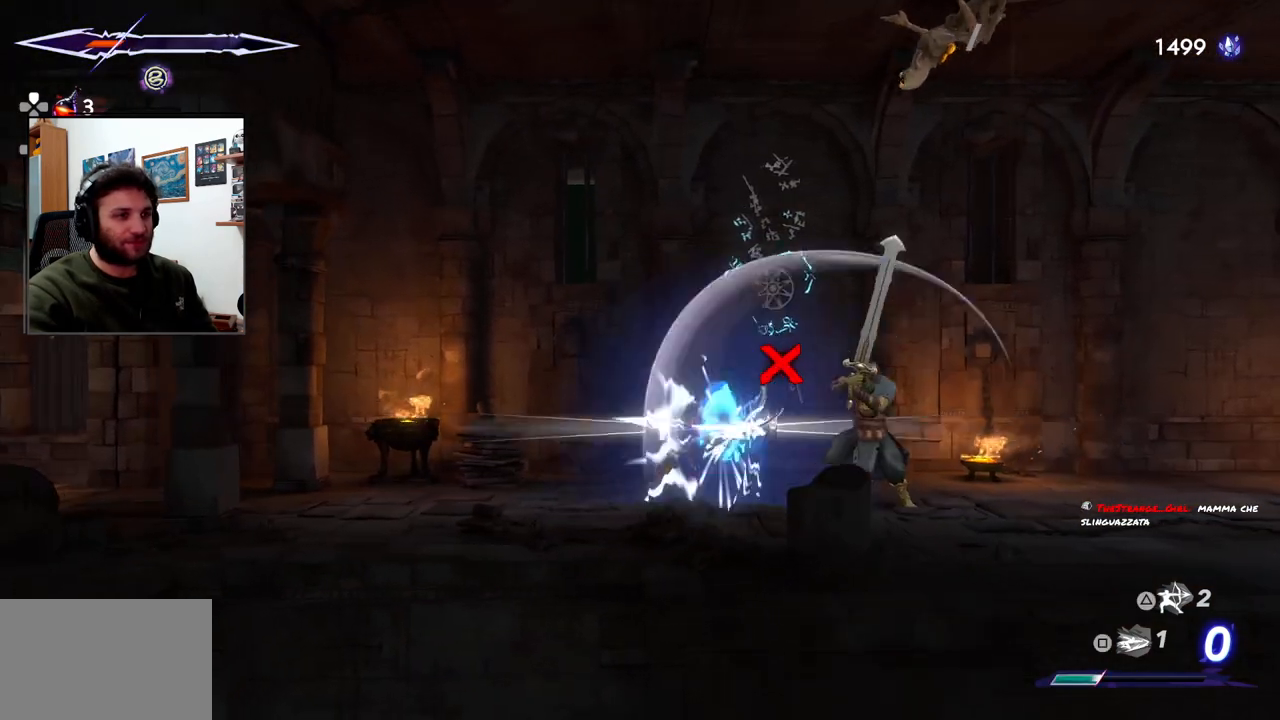
{"dt_ms": 500, "buttons": [], "left_stick": "right", "right_stick": "center", "events": [[33, "left_stick", "center"], [333, "L2", "up"], [417, "left_stick", "right"]]}
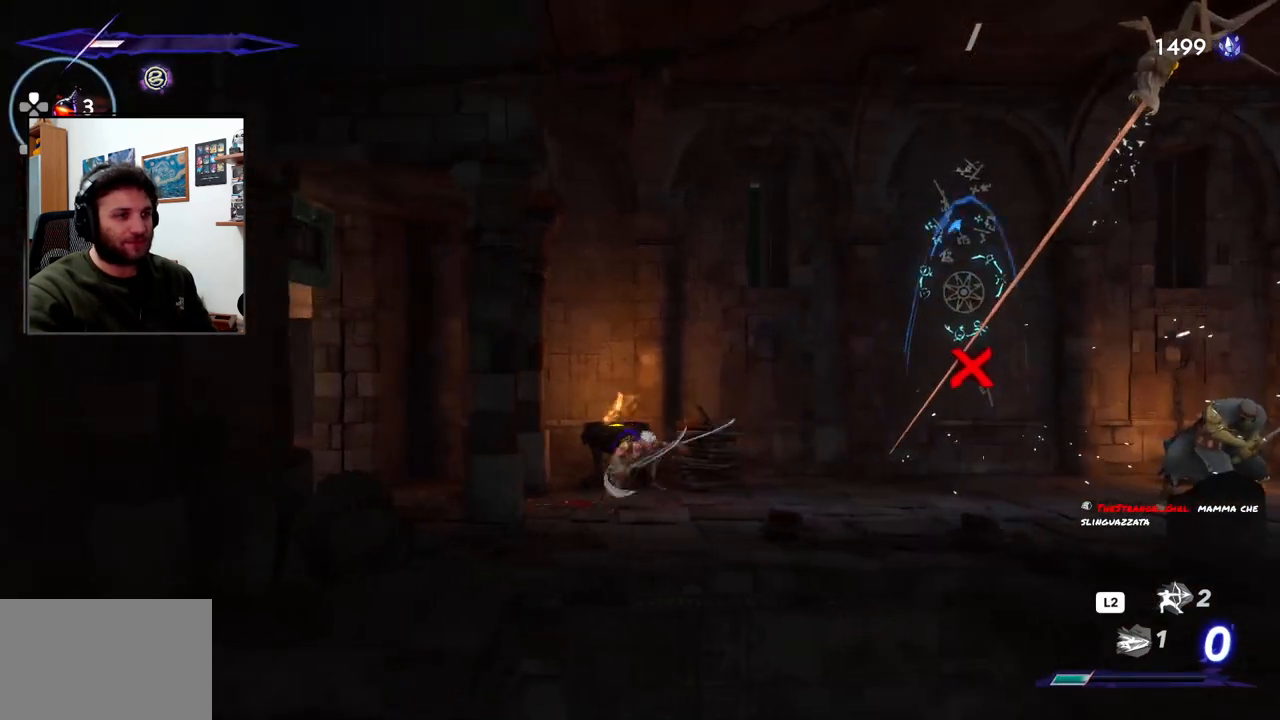
{"dt_ms": 500, "buttons": [], "left_stick": "right", "right_stick": "center", "events": []}
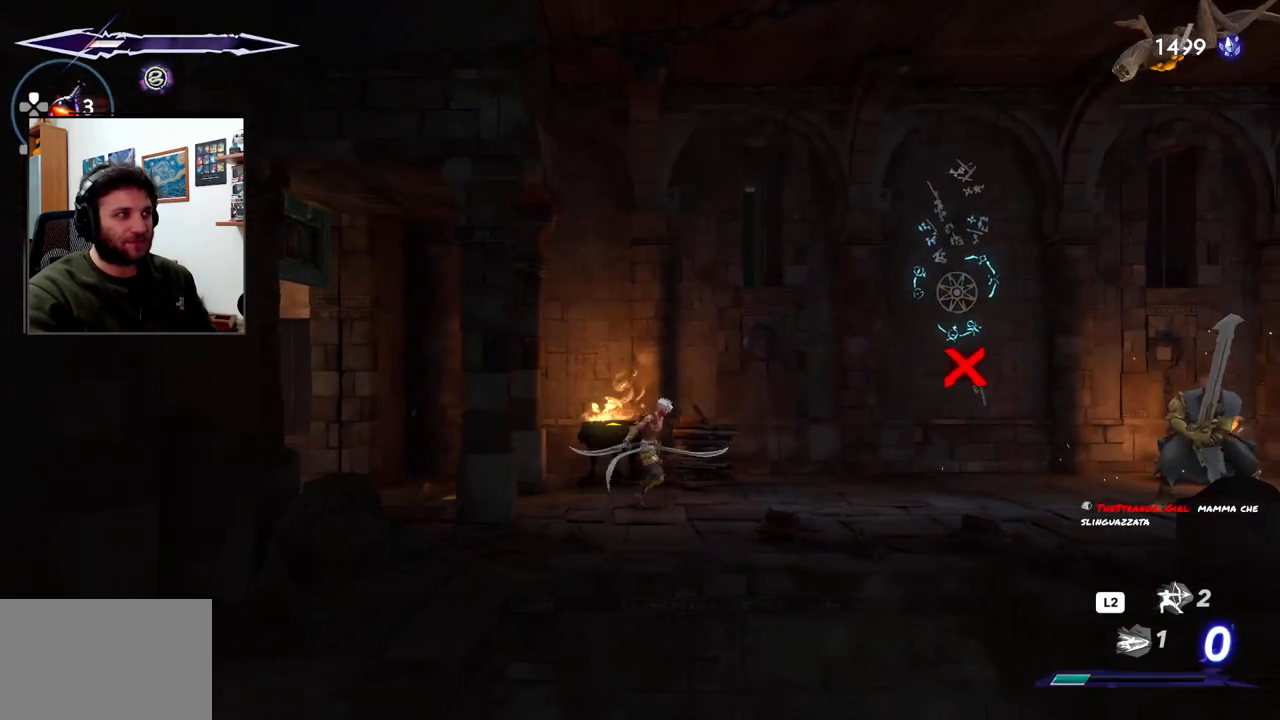
{"dt_ms": 500, "buttons": ["CROSS"], "left_stick": "right", "right_stick": "center", "events": [[483, "CROSS", "down"]]}
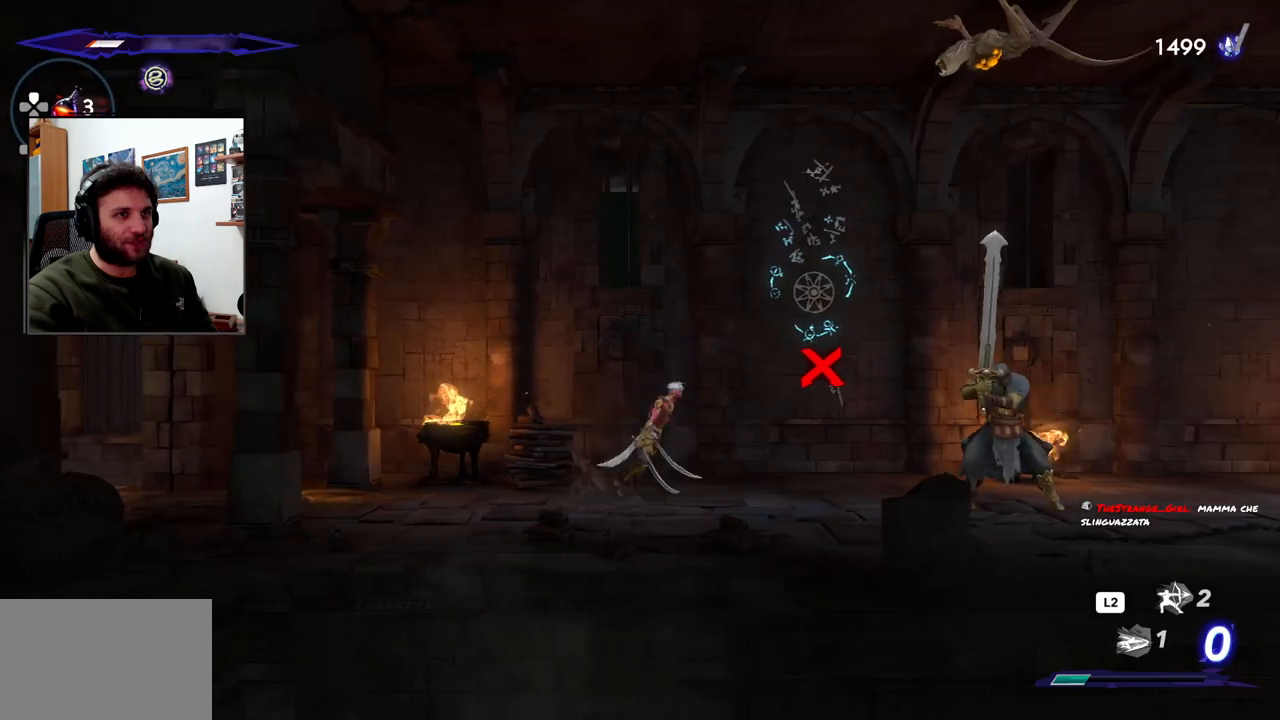
{"dt_ms": 500, "buttons": ["CROSS", "SQUARE"], "left_stick": "right", "right_stick": "center", "events": [[450, "SQUARE", "down"]]}
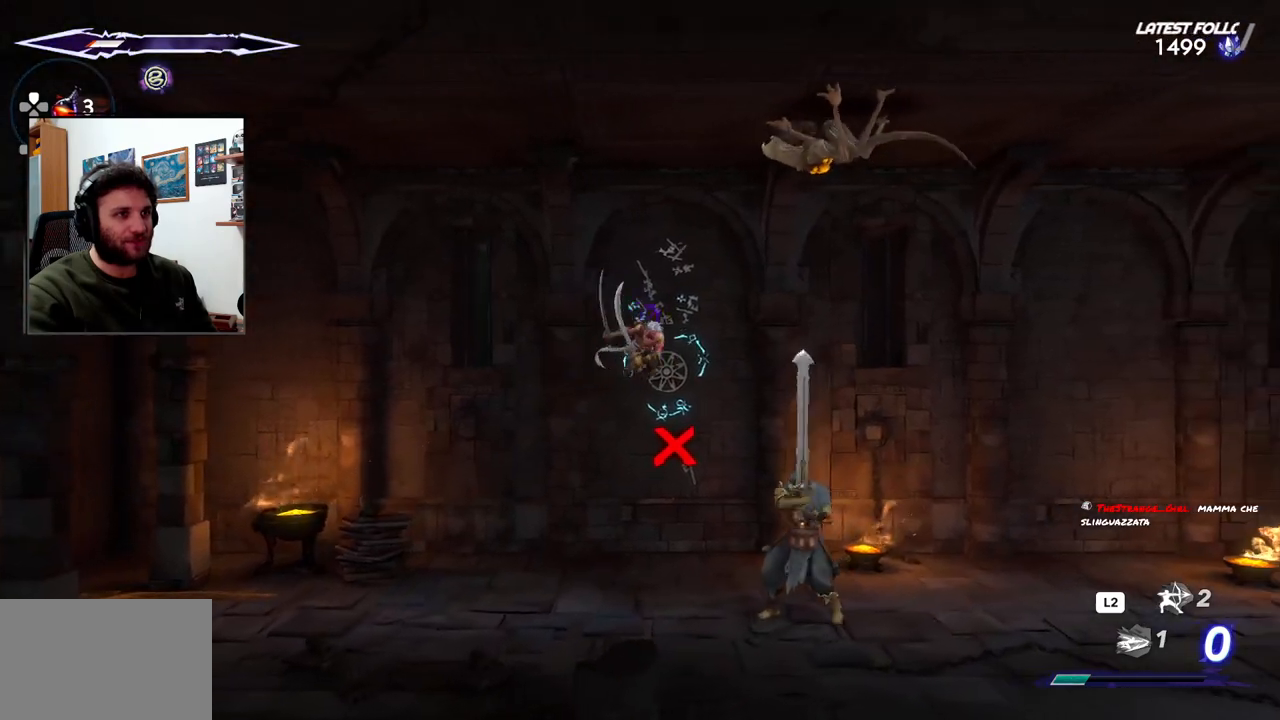
{"dt_ms": 500, "buttons": [], "left_stick": "right", "right_stick": "center", "events": [[83, "CROSS", "up"], [133, "SQUARE", "up"]]}
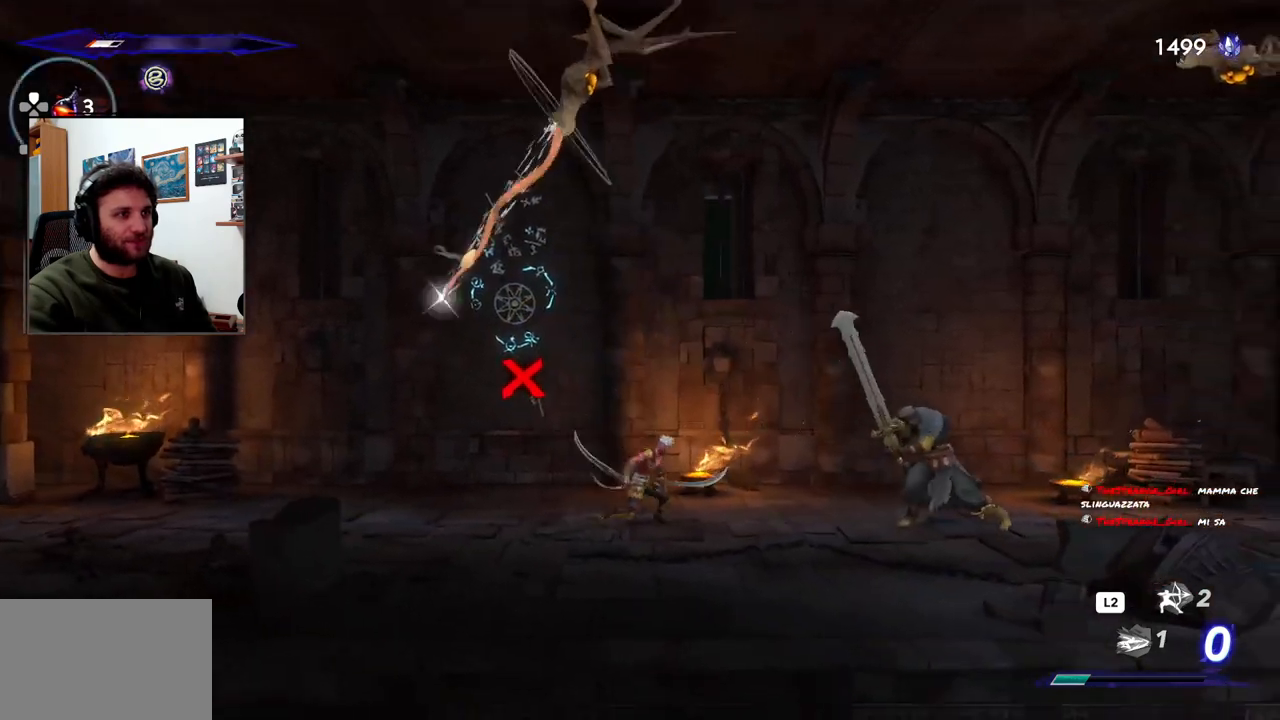
{"dt_ms": 500, "buttons": ["CROSS", "SQUARE"], "left_stick": "up-left", "right_stick": "center", "events": [[133, "CROSS", "down"], [133, "left_stick", "up-left"], [500, "SQUARE", "down"]]}